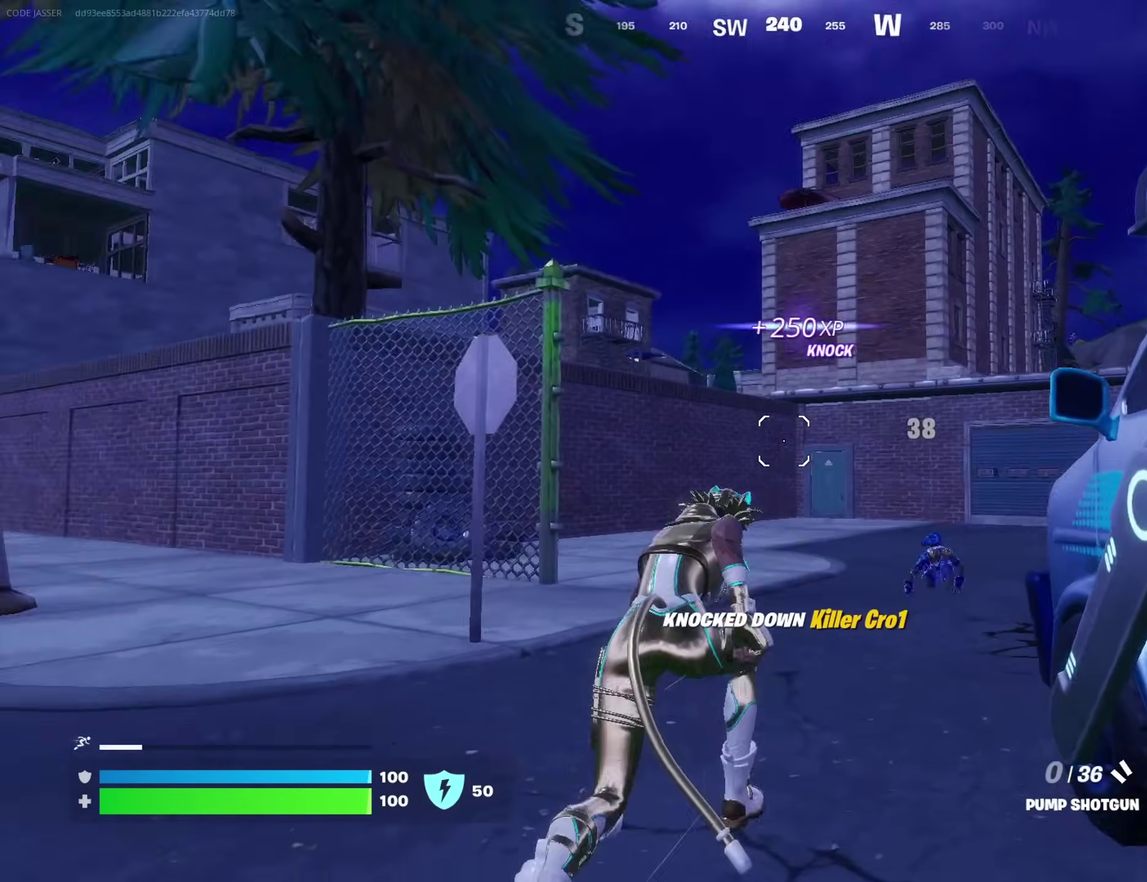
Gameplay with a controller (PlayStation layout); each line is a JSON object with the inputs held at the frame after it (dt_ms = milliseconds from this image to that frame). "events" lists button and stick changes between this image and that frame as [ms after this image, input, new state], when the widget could be followed in between. This document gives stick clicks only as held states, not as events. Not read: L1 R1.
{"dt_ms": 600, "buttons": [], "left_stick": "center", "right_stick": "center"}
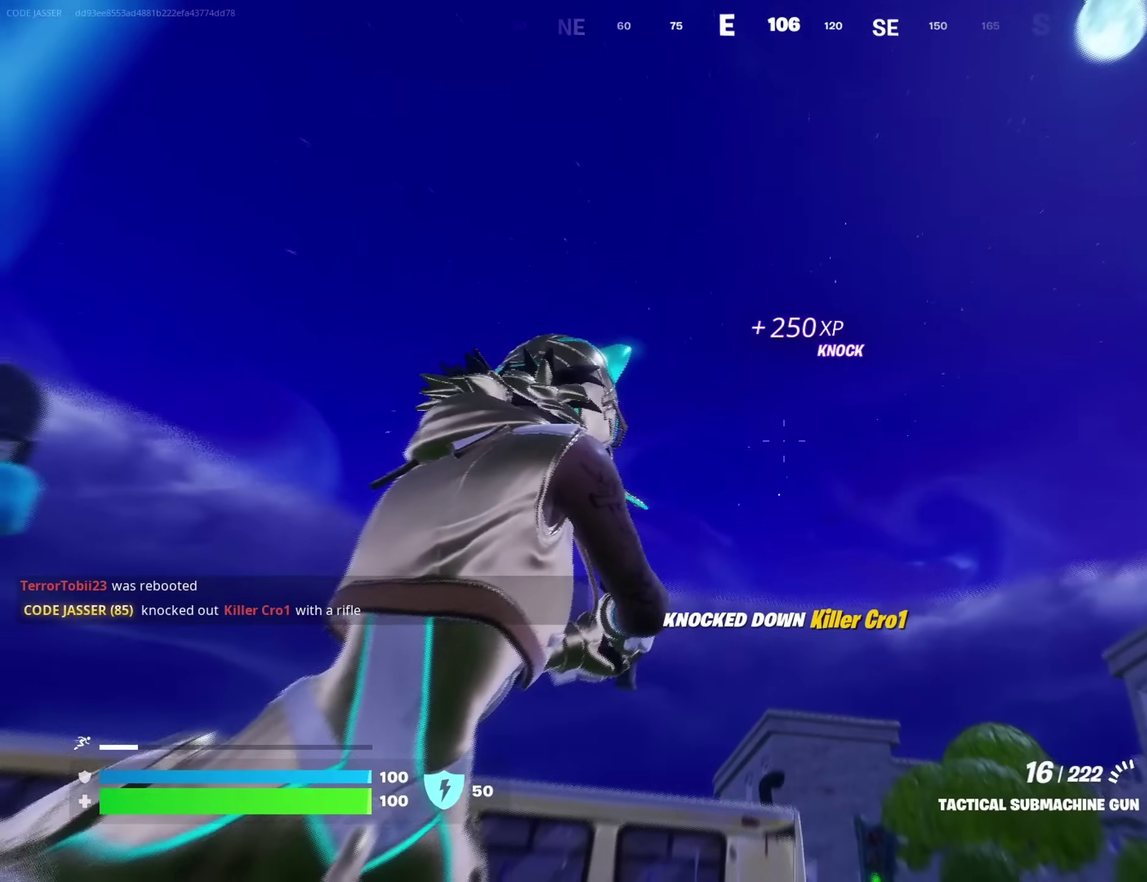
{"dt_ms": 400, "buttons": [], "left_stick": "left", "right_stick": "left"}
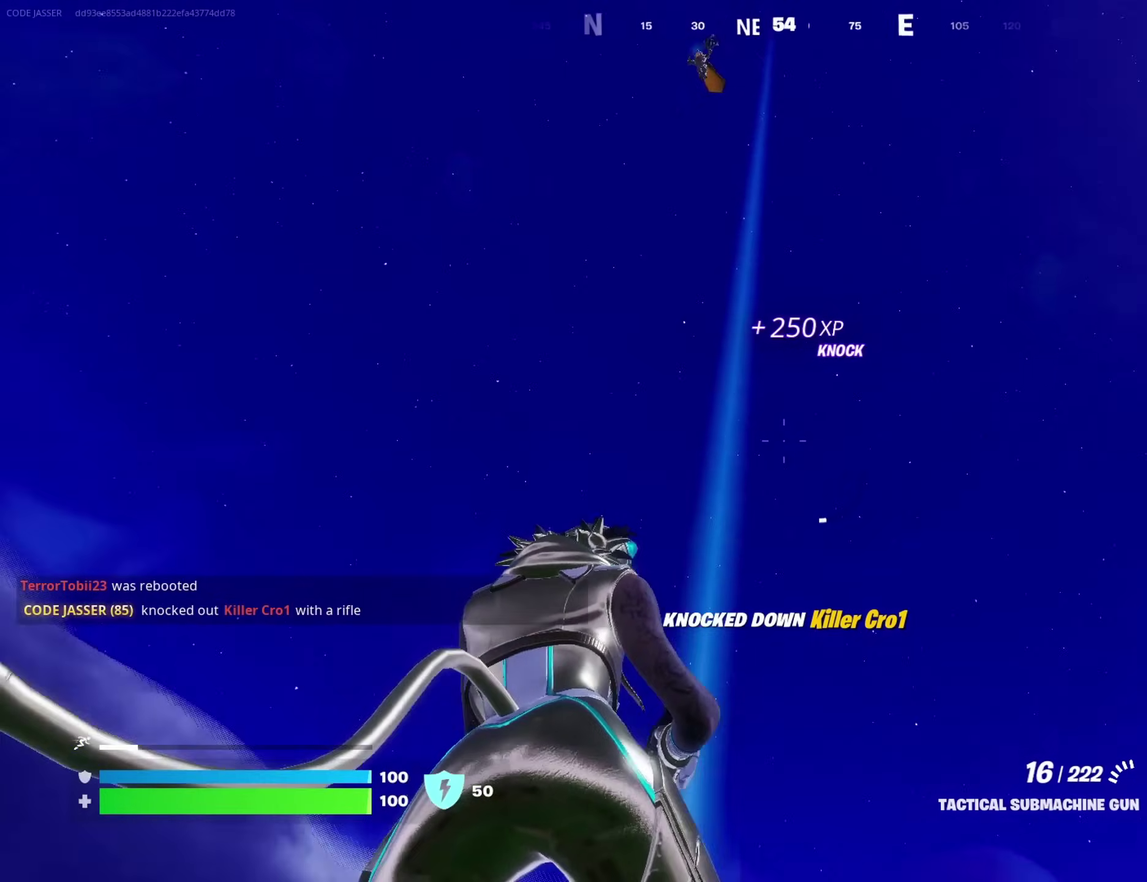
{"dt_ms": 600, "buttons": [], "left_stick": "center", "right_stick": "down-right"}
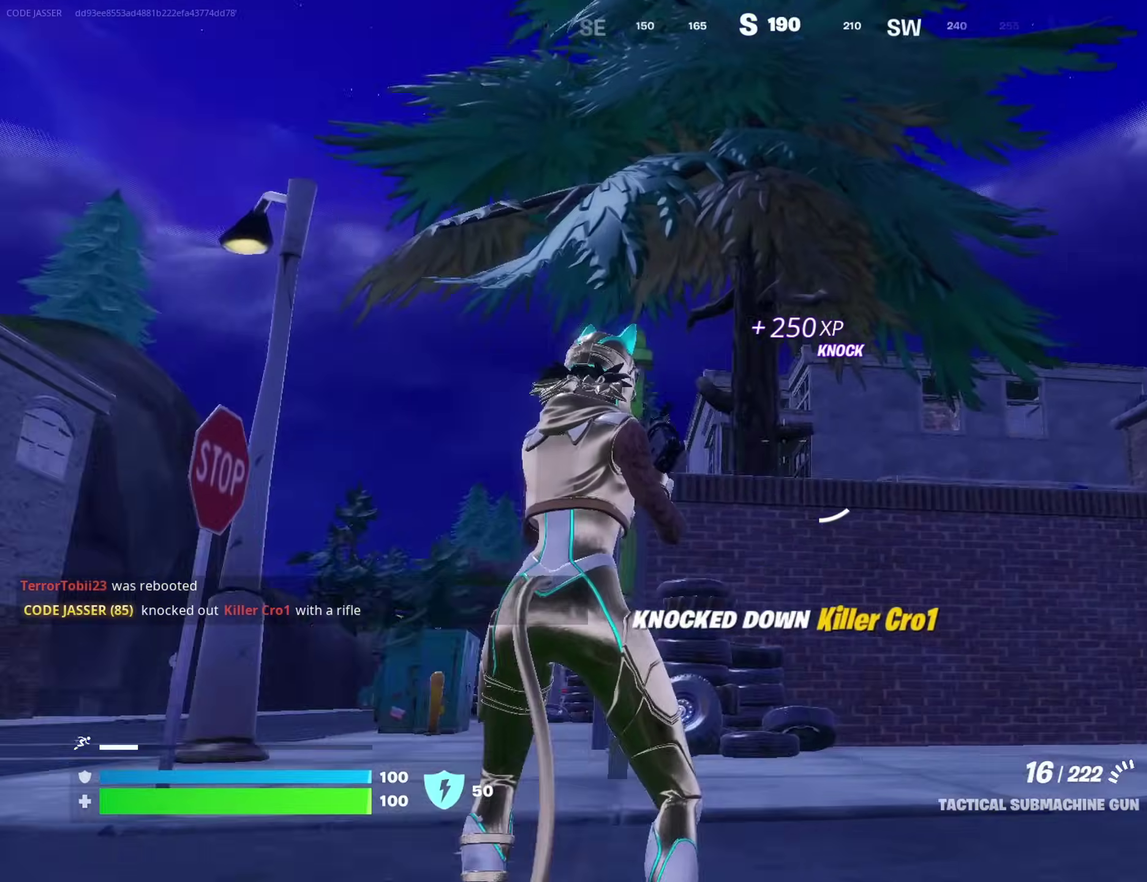
{"dt_ms": 300, "buttons": [], "left_stick": "center", "right_stick": "center", "events": [[117, "right_stick", "right"], [183, "right_stick", "center"]]}
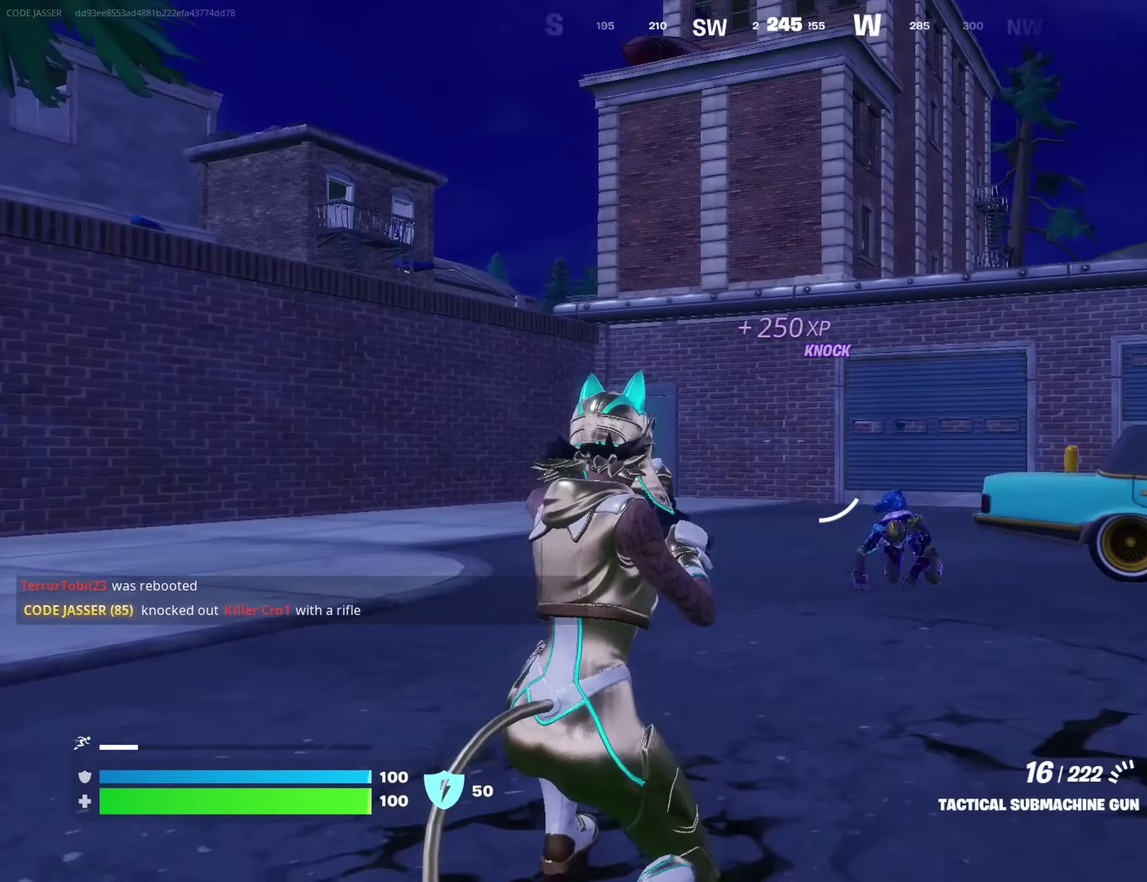
{"dt_ms": 700, "buttons": ["L2", "R2"], "left_stick": "center", "right_stick": "center", "events": [[117, "right_stick", "right"], [150, "L2", "down"], [200, "right_stick", "center"], [517, "right_stick", "up-right"], [600, "R2", "down"], [633, "right_stick", "down-right"], [700, "right_stick", "center"]]}
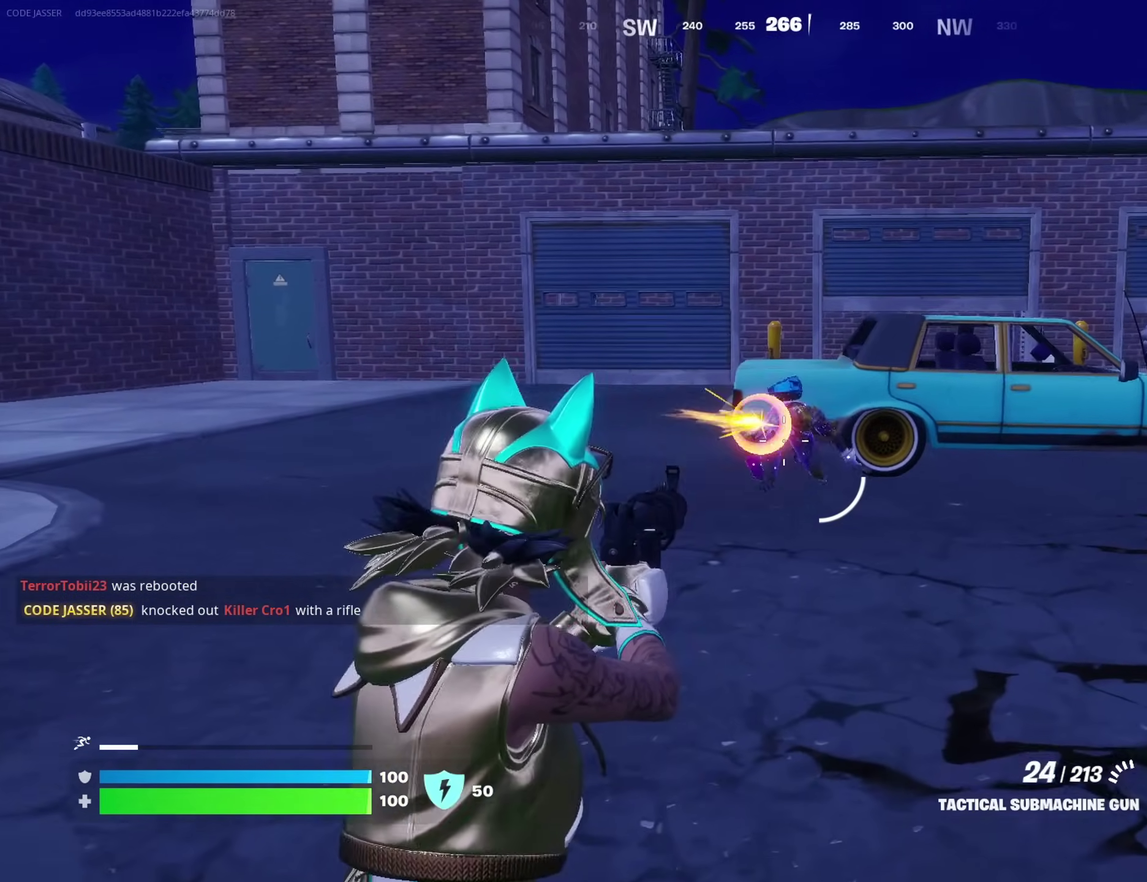
{"dt_ms": 300, "buttons": ["L2", "R2"], "left_stick": "up", "right_stick": "center", "events": [[300, "left_stick", "up"]]}
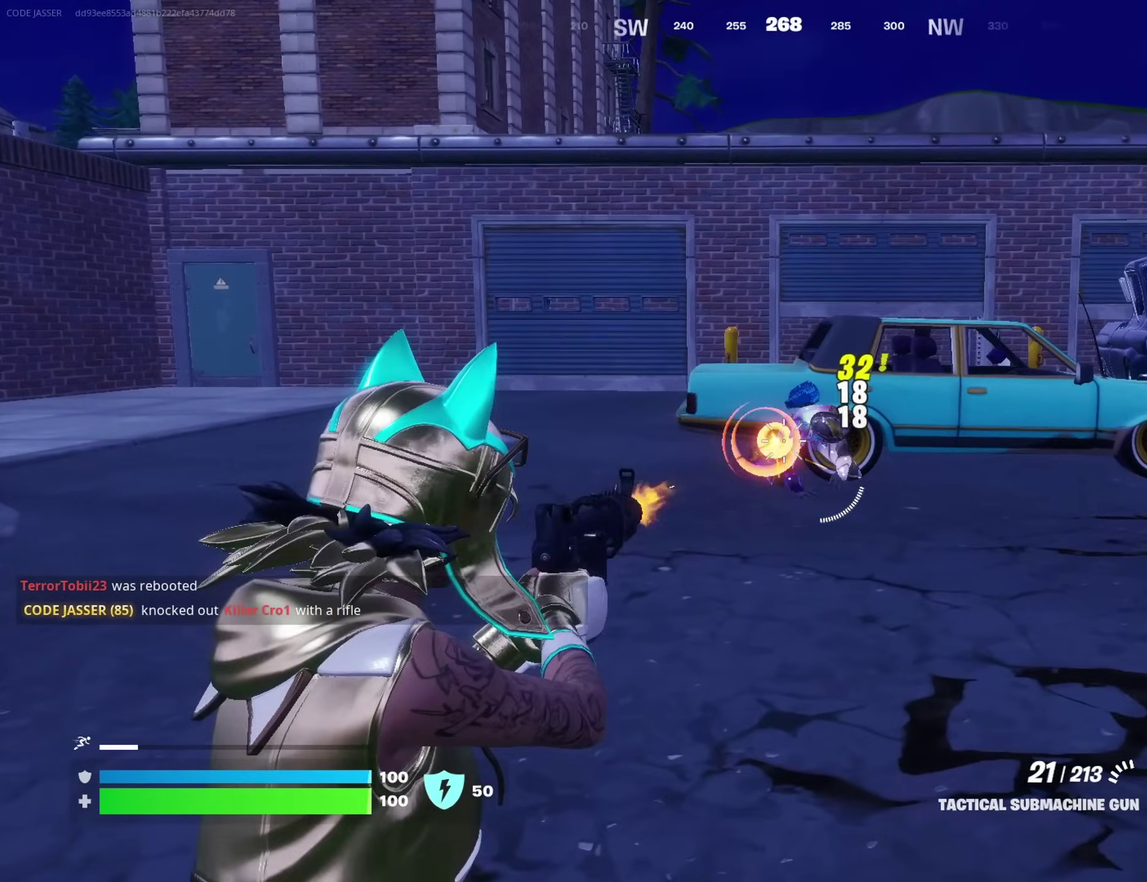
{"dt_ms": 700, "buttons": [], "left_stick": "up-right", "right_stick": "center"}
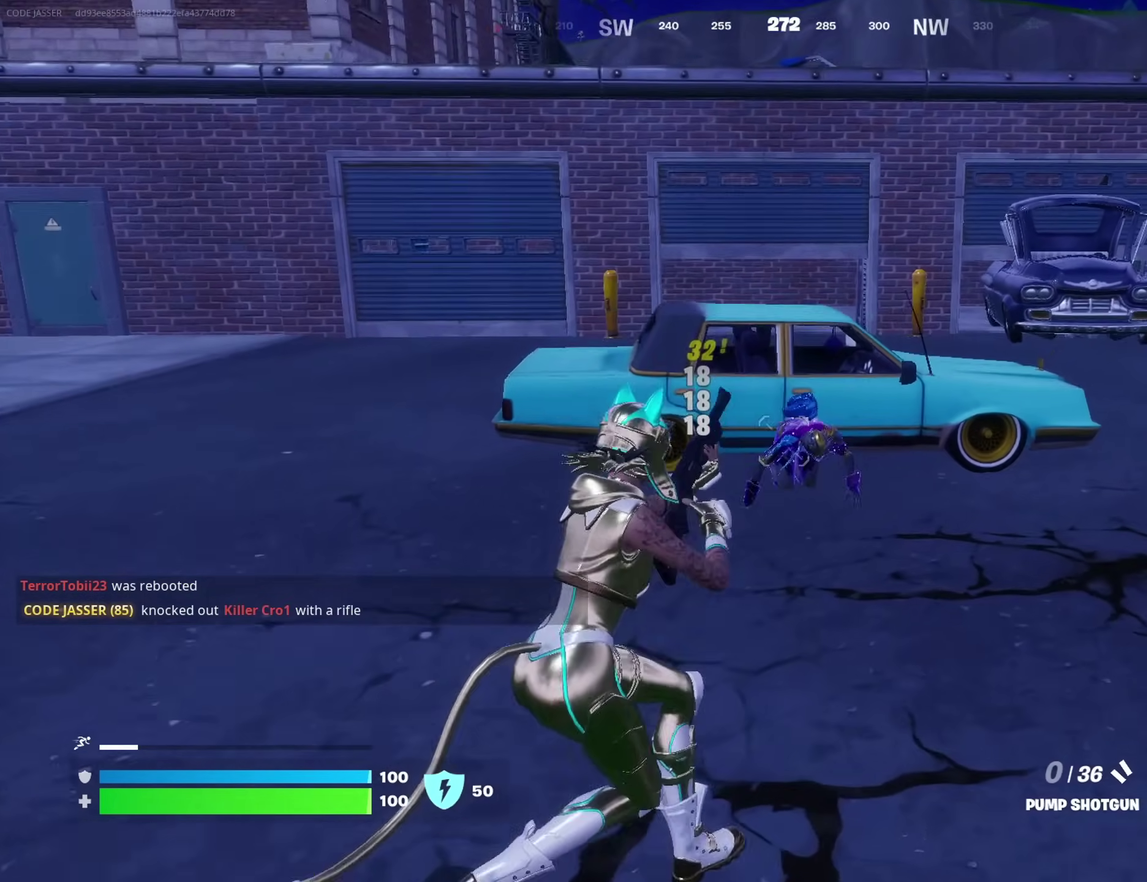
{"dt_ms": 300, "buttons": [], "left_stick": "up-left", "right_stick": "center", "events": [[83, "R2", "down"], [83, "left_stick", "up-left"], [133, "left_stick", "left"], [167, "R2", "up"], [300, "left_stick", "up-left"]]}
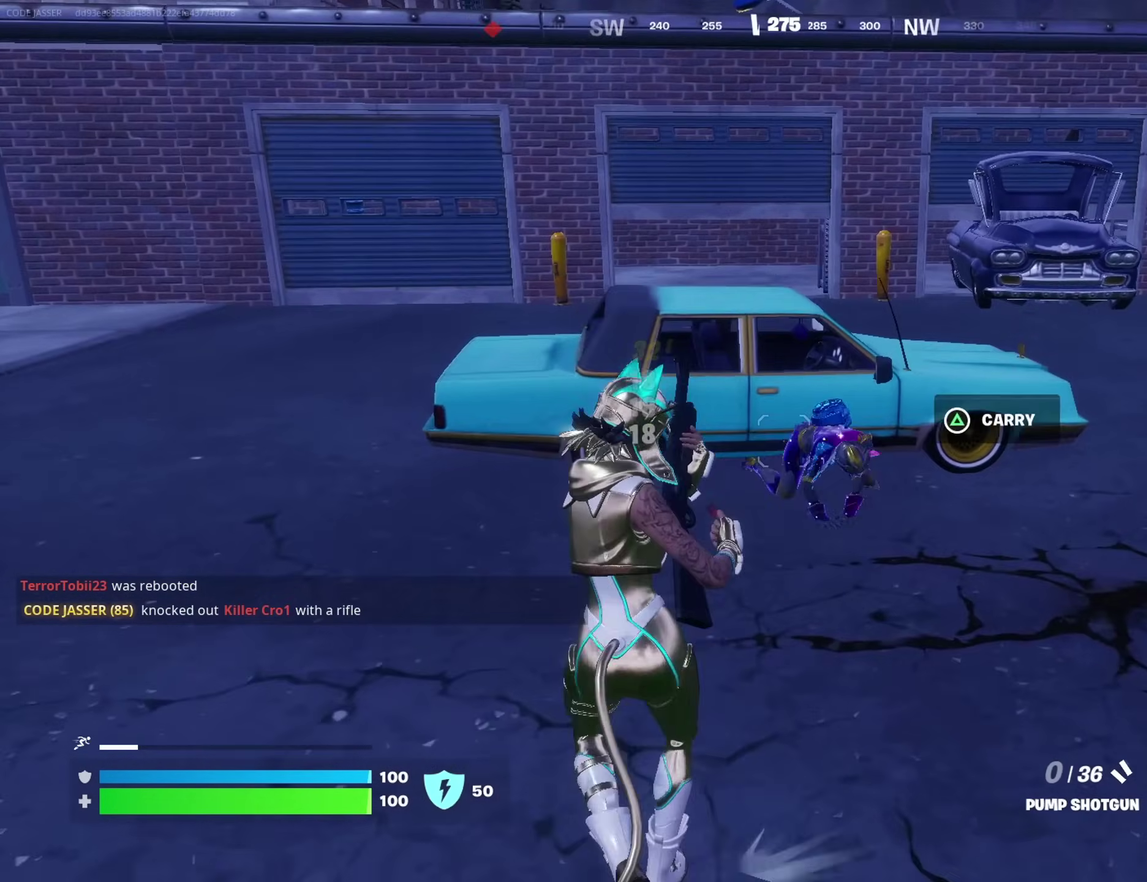
{"dt_ms": 900, "buttons": [], "left_stick": "up", "right_stick": "right", "events": [[67, "left_stick", "up"], [83, "right_stick", "right"], [117, "left_stick", "up-right"], [150, "right_stick", "center"], [450, "left_stick", "up-left"], [583, "left_stick", "left"], [583, "right_stick", "right"], [633, "right_stick", "center"], [700, "left_stick", "up-left"], [850, "left_stick", "up"], [850, "right_stick", "right"]]}
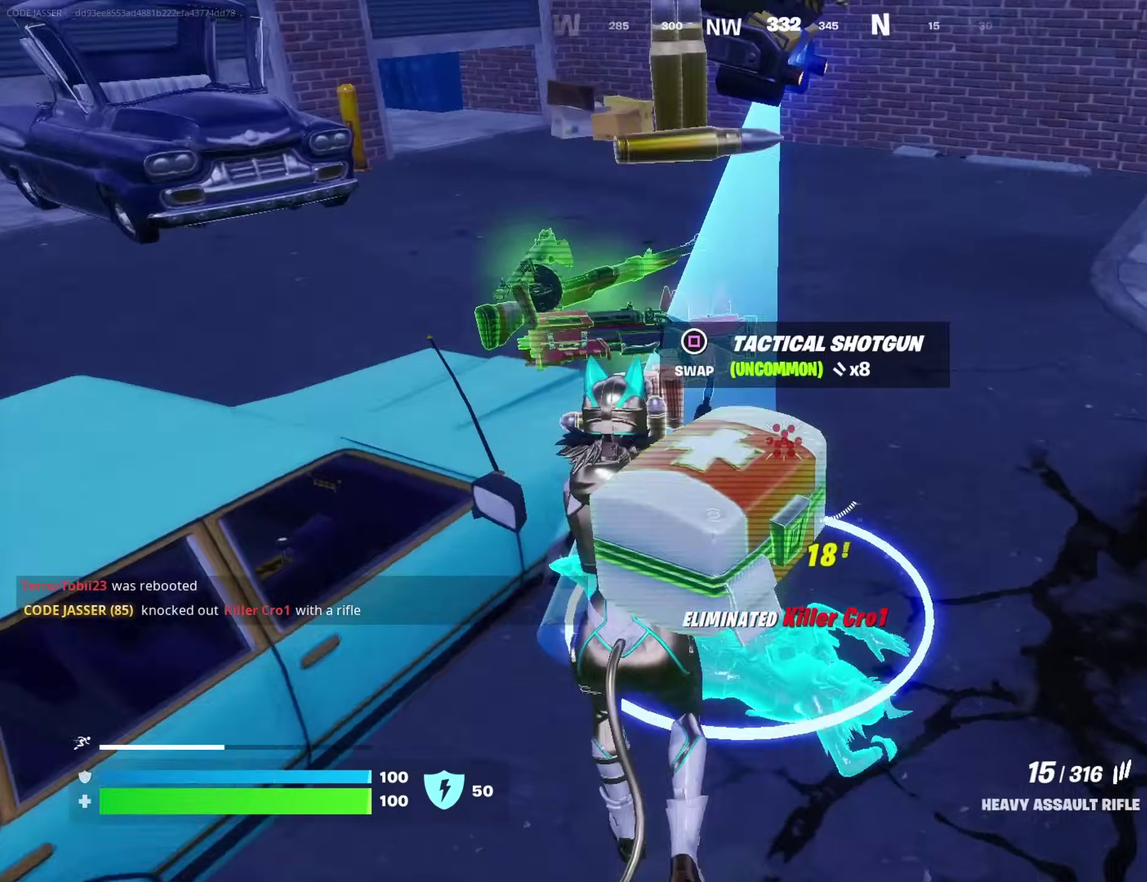
{"dt_ms": 300, "buttons": [], "left_stick": "up-right", "right_stick": "up-left"}
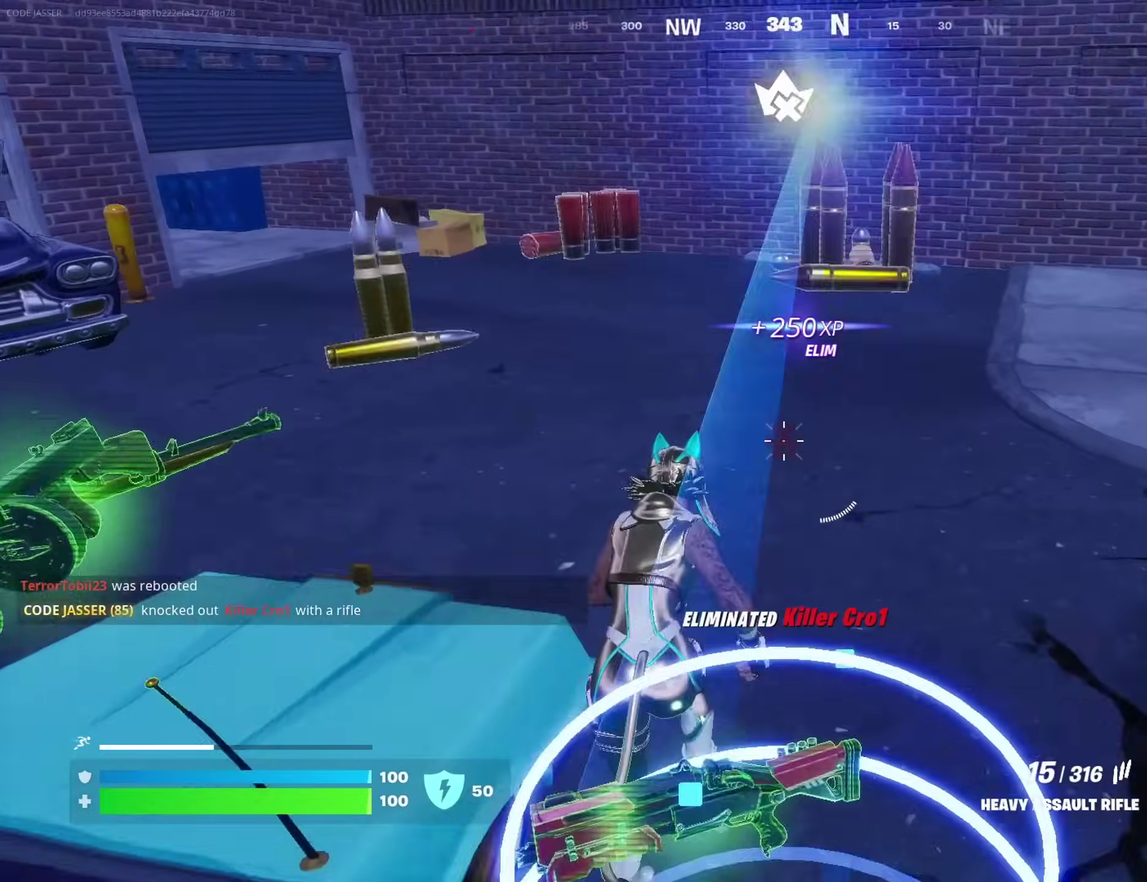
{"dt_ms": 700, "buttons": [], "left_stick": "down-left", "right_stick": "down-right"}
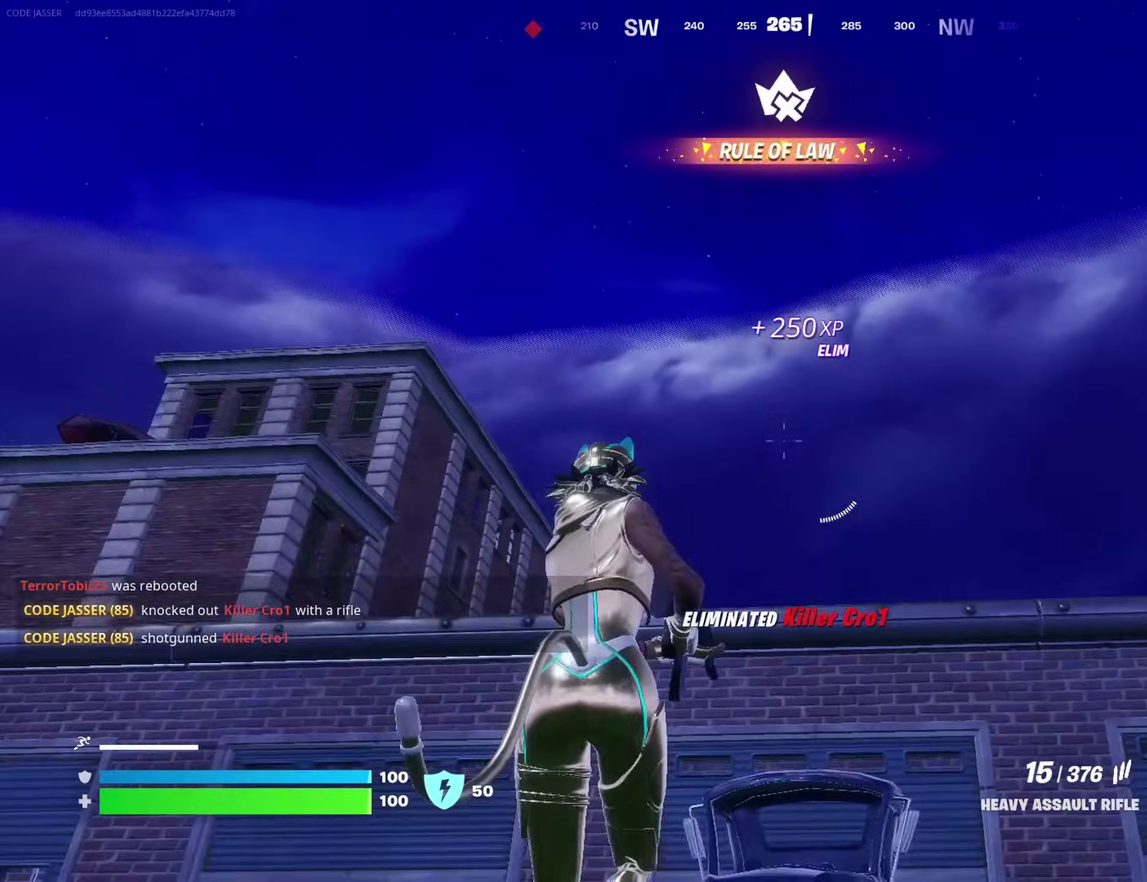
{"dt_ms": 300, "buttons": [], "left_stick": "left", "right_stick": "right", "events": [[50, "right_stick", "right"], [100, "right_stick", "center"], [133, "left_stick", "left"], [217, "right_stick", "right"]]}
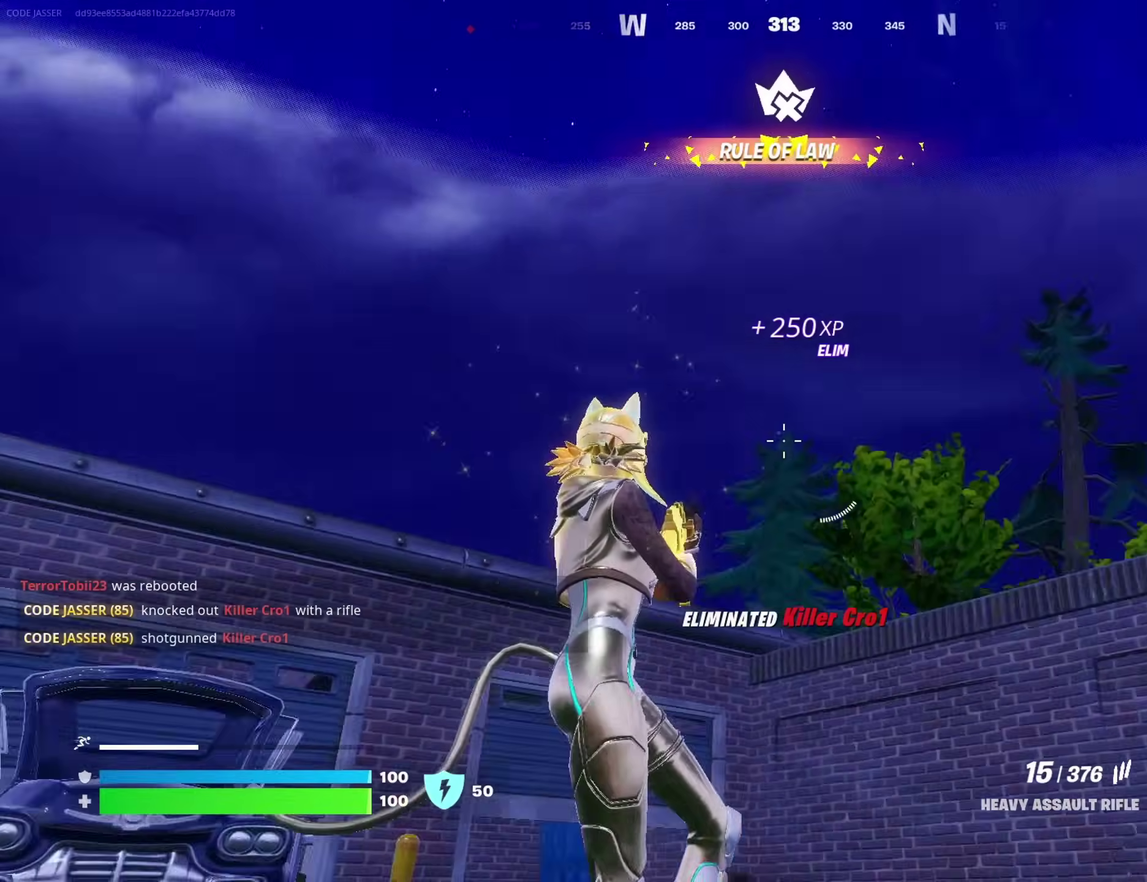
{"dt_ms": 600, "buttons": [], "left_stick": "down-right", "right_stick": "down-left", "events": [[67, "right_stick", "up"], [83, "left_stick", "up-left"], [150, "right_stick", "up-left"], [200, "left_stick", "up"], [217, "right_stick", "center"], [250, "left_stick", "up-right"], [417, "right_stick", "left"], [450, "left_stick", "right"], [533, "left_stick", "down-right"], [550, "right_stick", "down-left"]]}
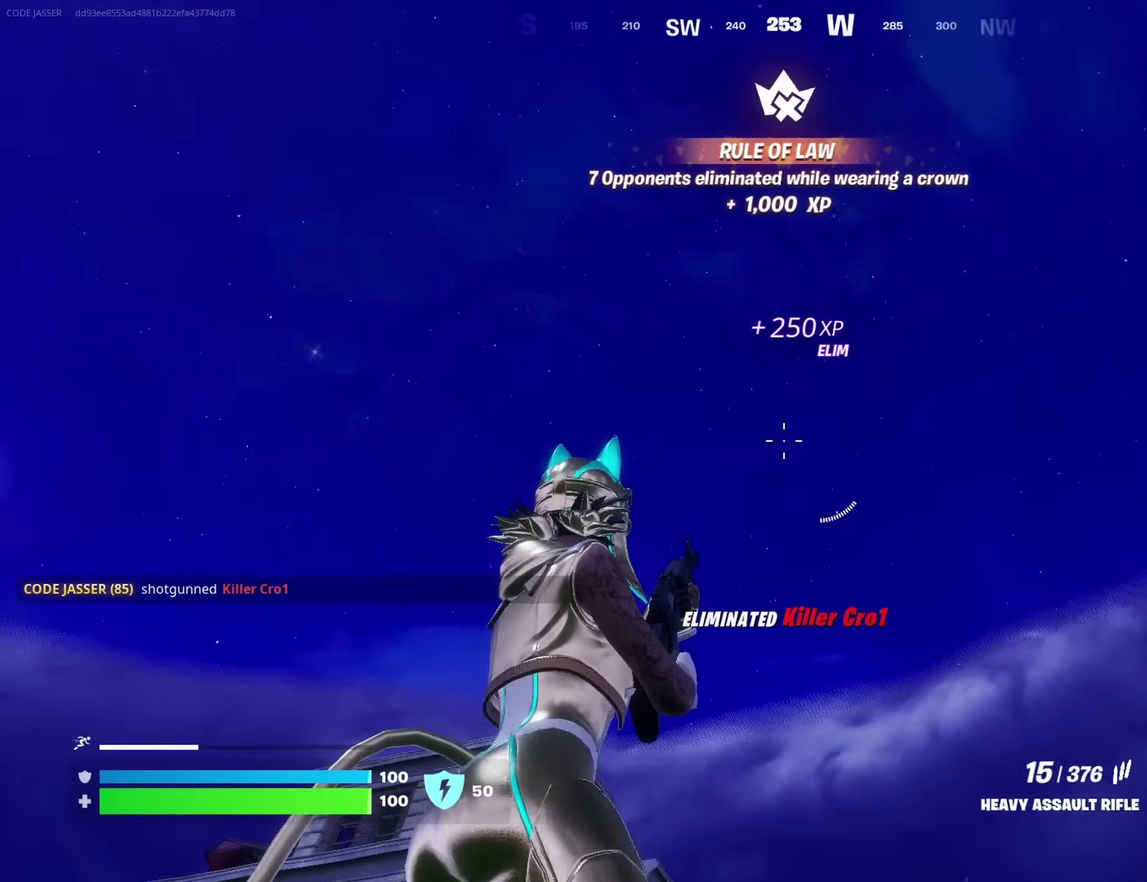
{"dt_ms": 400, "buttons": [], "left_stick": "left", "right_stick": "left", "events": [[33, "right_stick", "left"], [50, "left_stick", "down"], [100, "right_stick", "down-left"], [150, "left_stick", "left"], [317, "right_stick", "up-left"], [367, "right_stick", "left"]]}
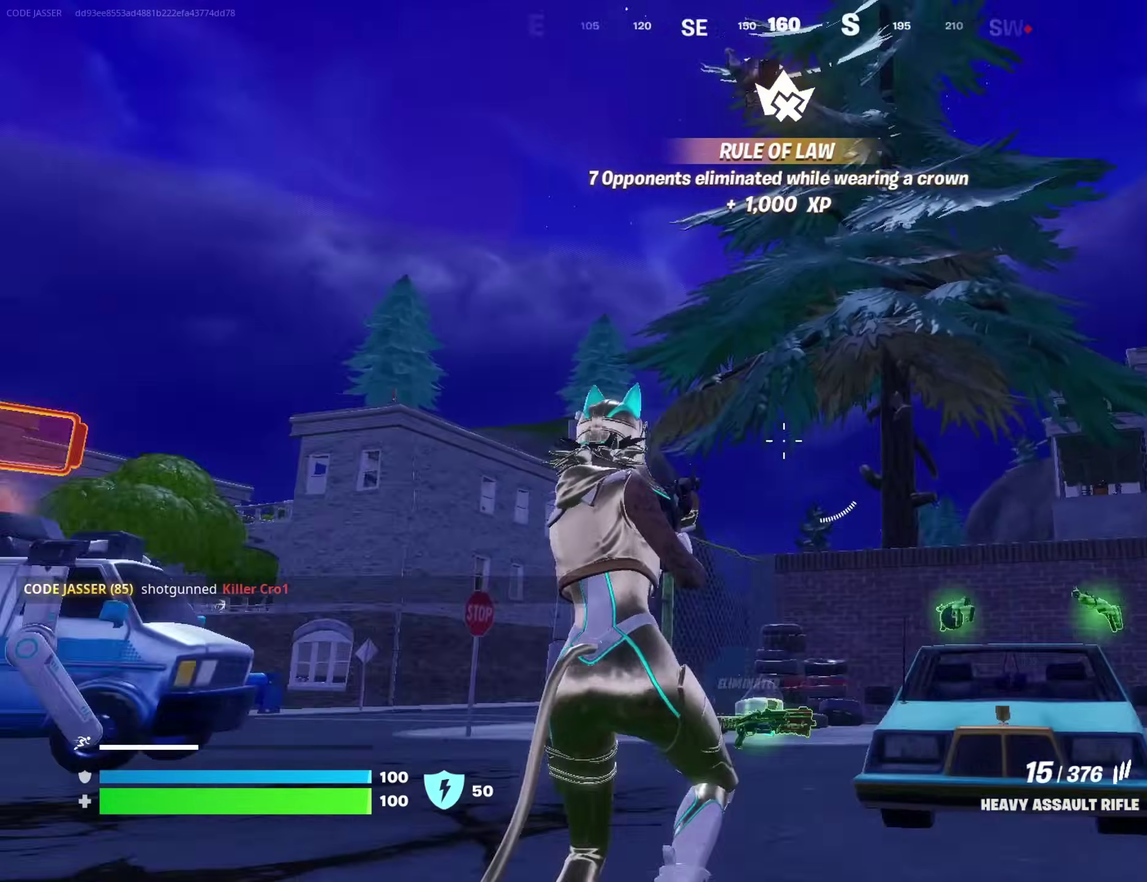
{"dt_ms": 600, "buttons": [], "left_stick": "left", "right_stick": "right", "events": [[17, "left_stick", "up-left"], [150, "right_stick", "center"], [183, "left_stick", "up-right"], [300, "right_stick", "down-right"], [400, "right_stick", "right"], [500, "left_stick", "up-left"], [550, "left_stick", "left"]]}
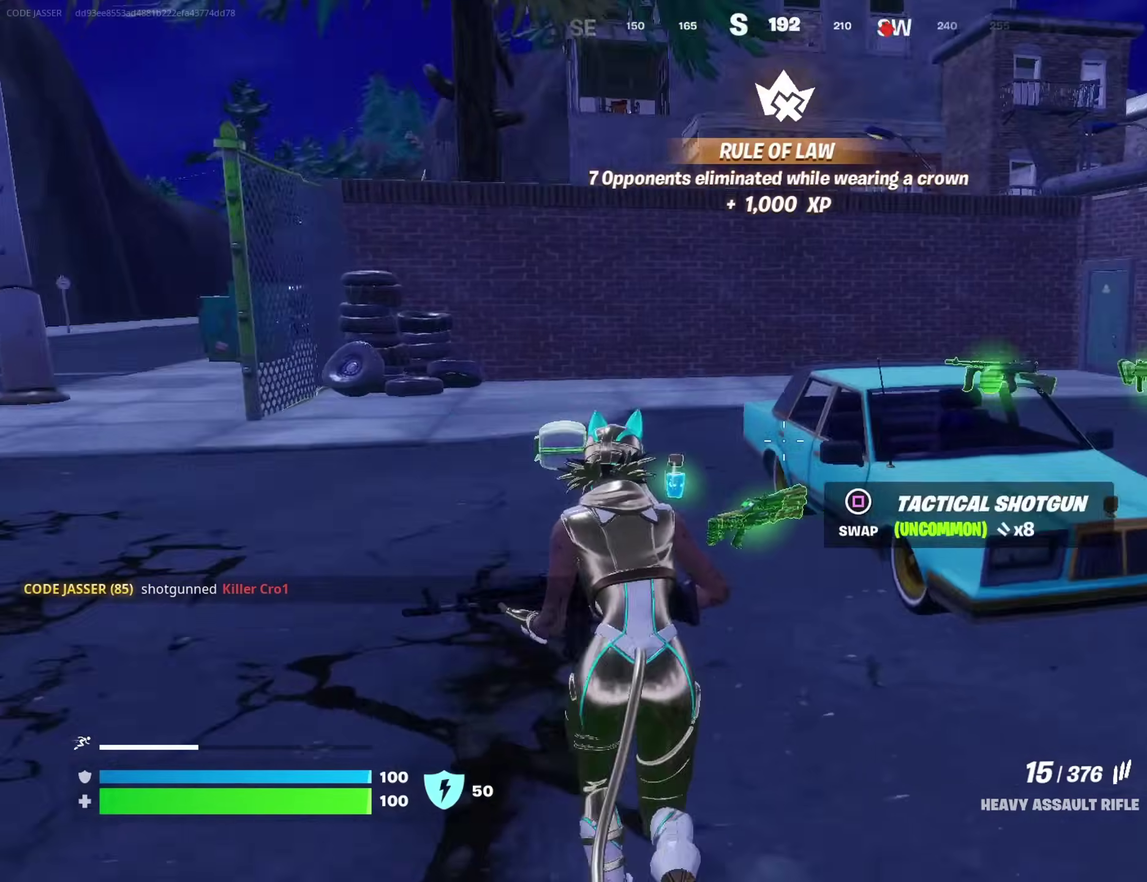
{"dt_ms": 400, "buttons": [], "left_stick": "left", "right_stick": "center", "events": [[117, "right_stick", "center"]]}
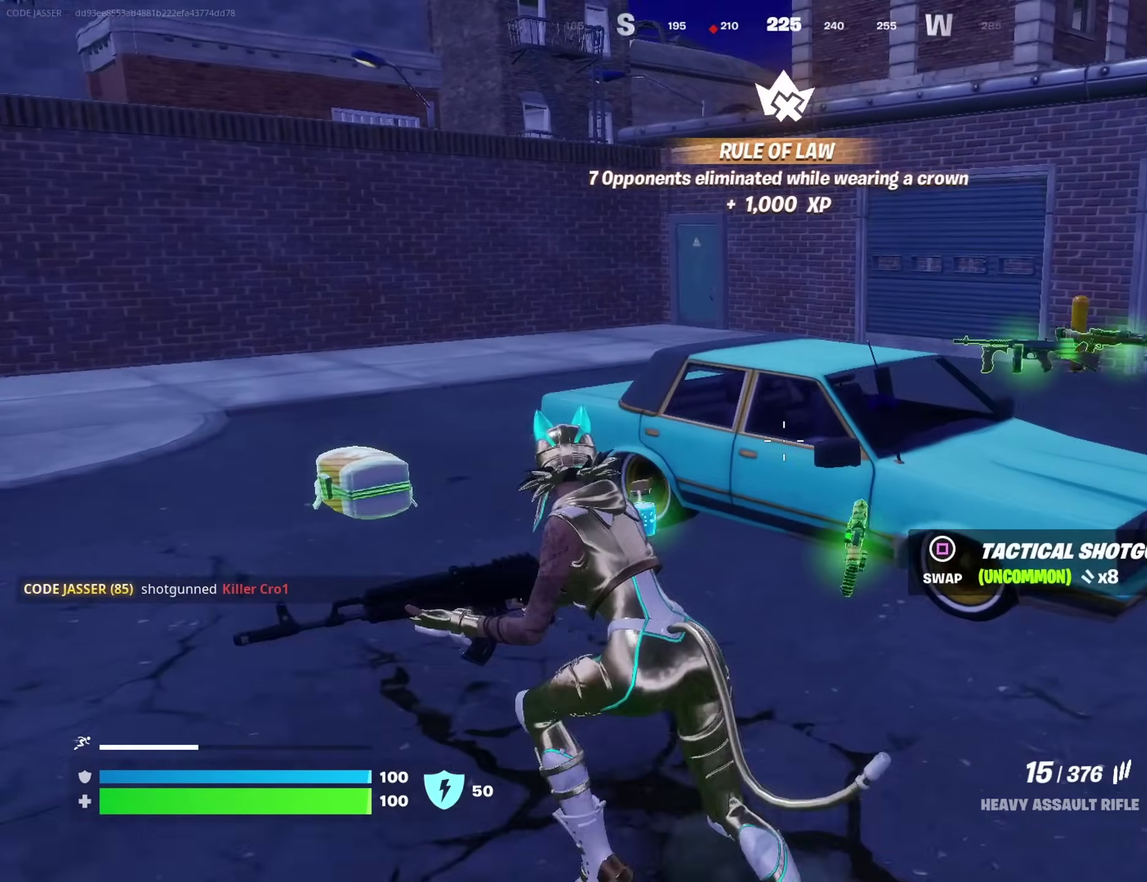
{"dt_ms": 500, "buttons": [], "left_stick": "right", "right_stick": "center", "events": [[17, "left_stick", "up-left"], [83, "left_stick", "left"], [117, "right_stick", "right"], [183, "right_stick", "up-right"], [200, "left_stick", "up-left"], [267, "right_stick", "center"], [283, "CROSS", "down"], [300, "left_stick", "up-right"], [350, "left_stick", "right"], [367, "CROSS", "up"]]}
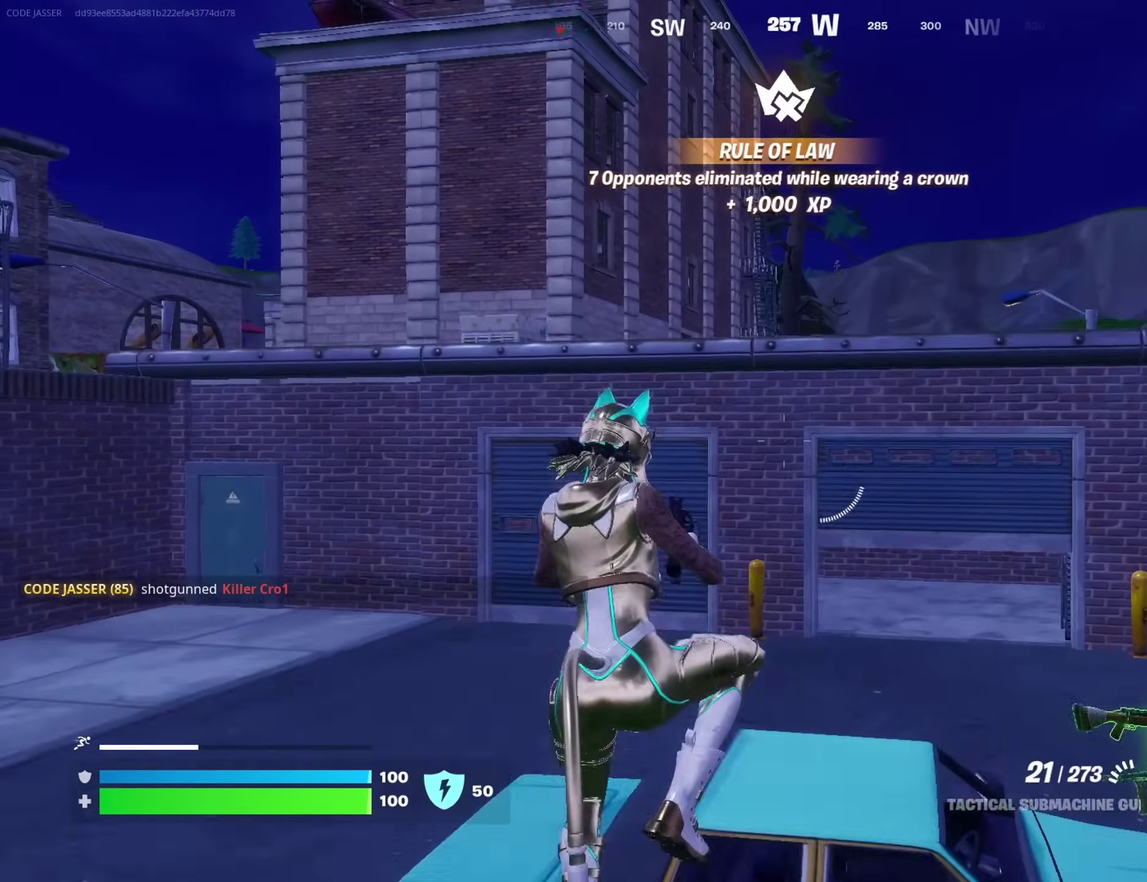
{"dt_ms": 500, "buttons": [], "left_stick": "up-right", "right_stick": "center", "events": [[83, "SQUARE", "down"], [133, "SQUARE", "up"], [217, "SQUARE", "down"], [283, "SQUARE", "up"], [450, "left_stick", "up-right"]]}
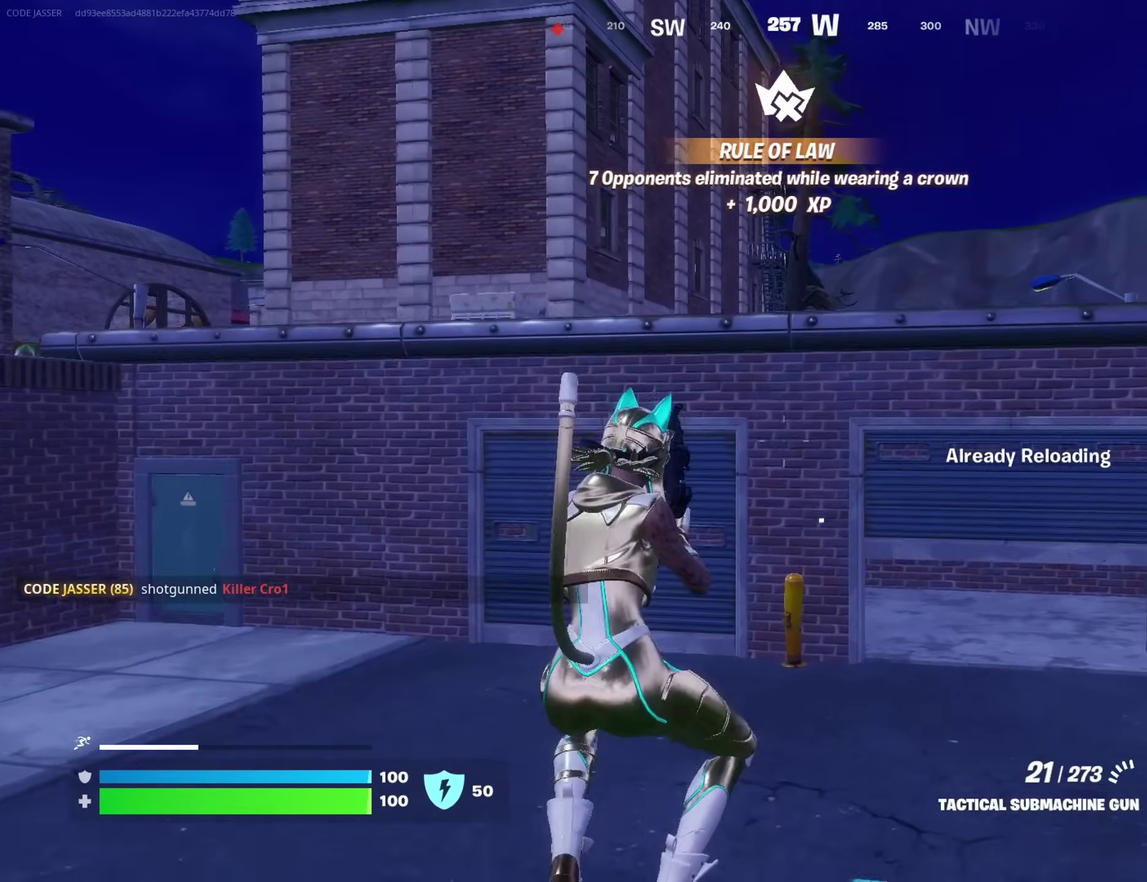
{"dt_ms": 500, "buttons": [], "left_stick": "up-right", "right_stick": "center", "events": [[117, "CROSS", "down"], [200, "CROSS", "up"], [283, "right_stick", "right"], [400, "right_stick", "down-right"], [483, "right_stick", "center"]]}
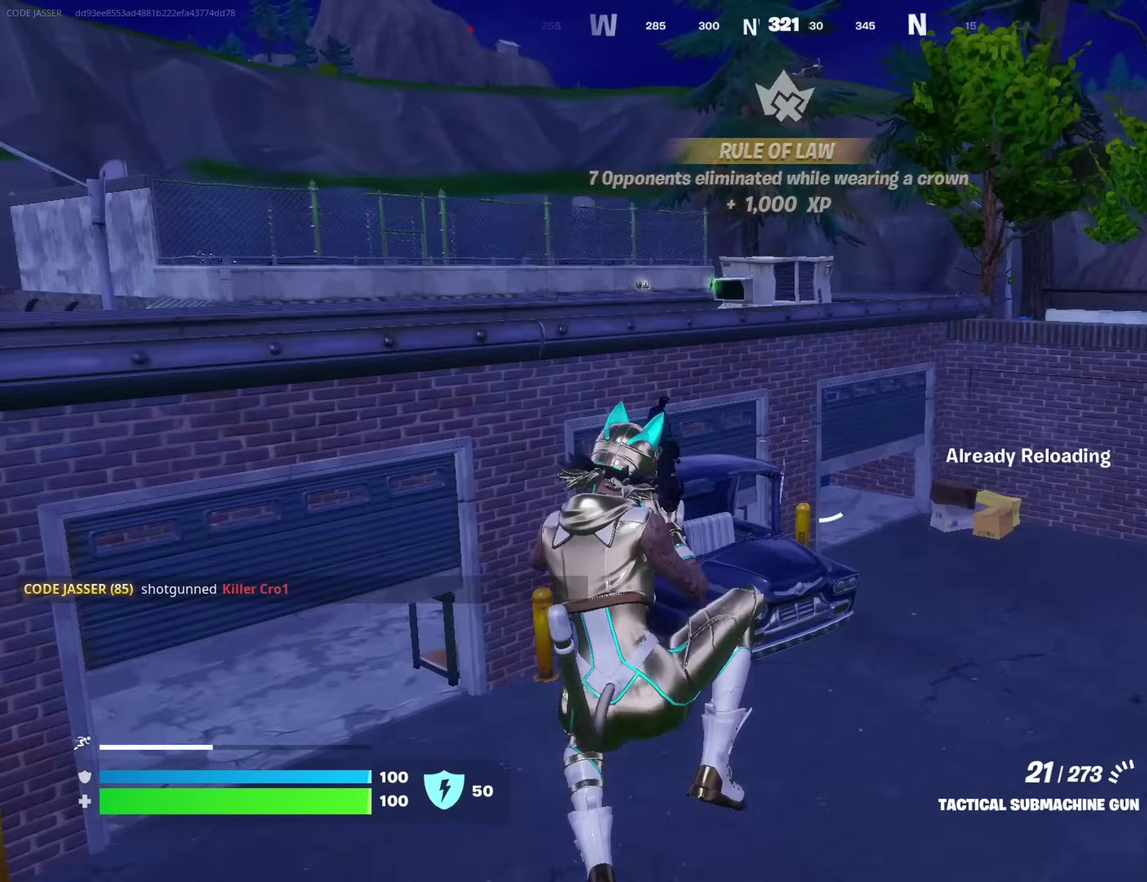
{"dt_ms": 500, "buttons": [], "left_stick": "up-right", "right_stick": "left", "events": [[350, "left_stick", "up"], [417, "right_stick", "left"], [433, "left_stick", "up-right"]]}
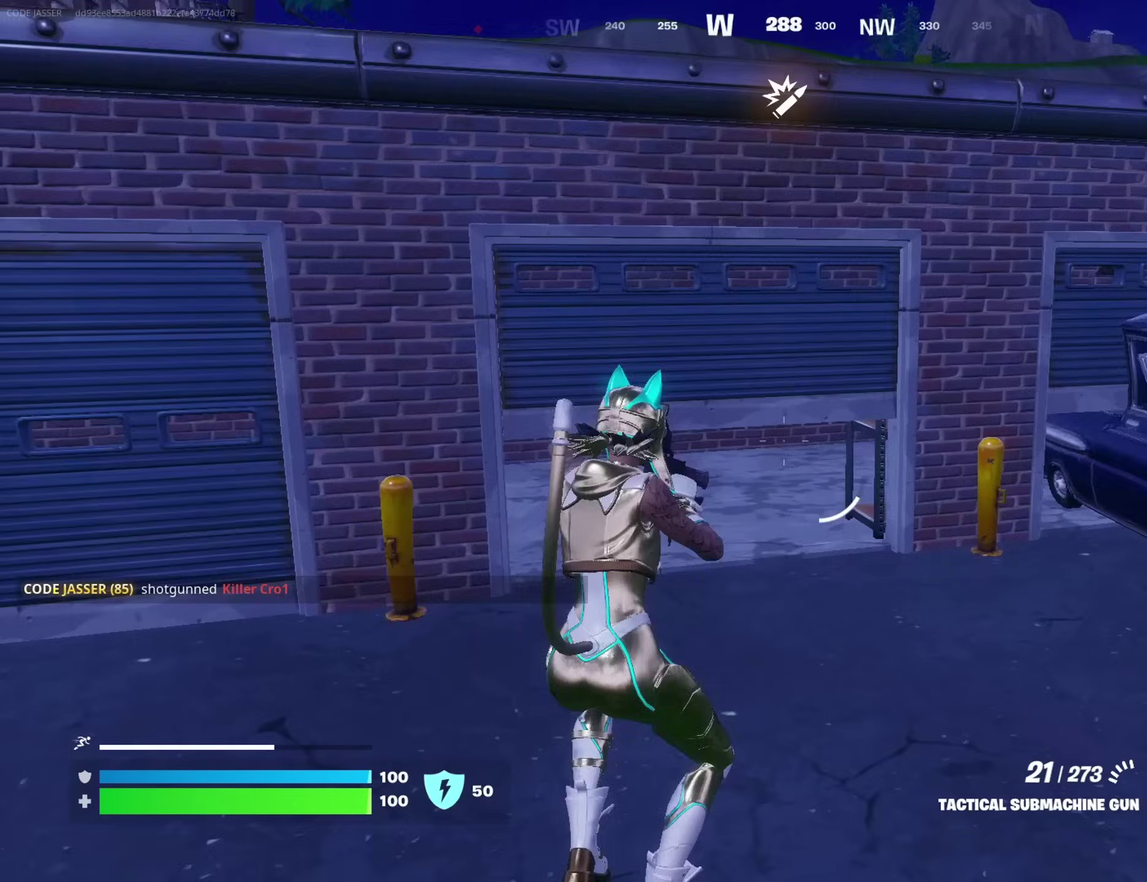
{"dt_ms": 400, "buttons": [], "left_stick": "up-left", "right_stick": "center", "events": [[33, "right_stick", "center"], [67, "left_stick", "up"], [117, "left_stick", "up-left"]]}
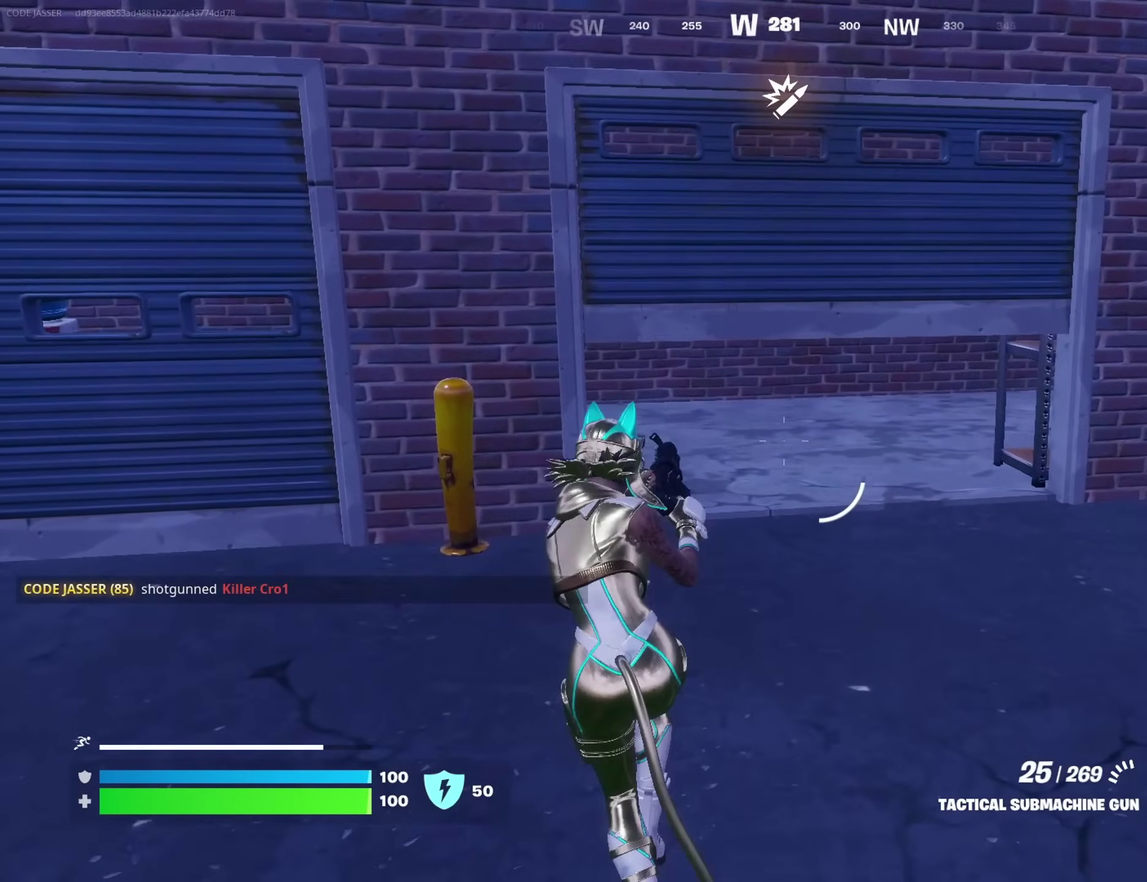
{"dt_ms": 600, "buttons": [], "left_stick": "center", "right_stick": "center", "events": [[117, "CROSS", "down"], [167, "left_stick", "up"], [233, "CROSS", "up"], [317, "left_stick", "up-right"], [467, "left_stick", "center"], [517, "CROSS", "down"], [600, "CROSS", "up"]]}
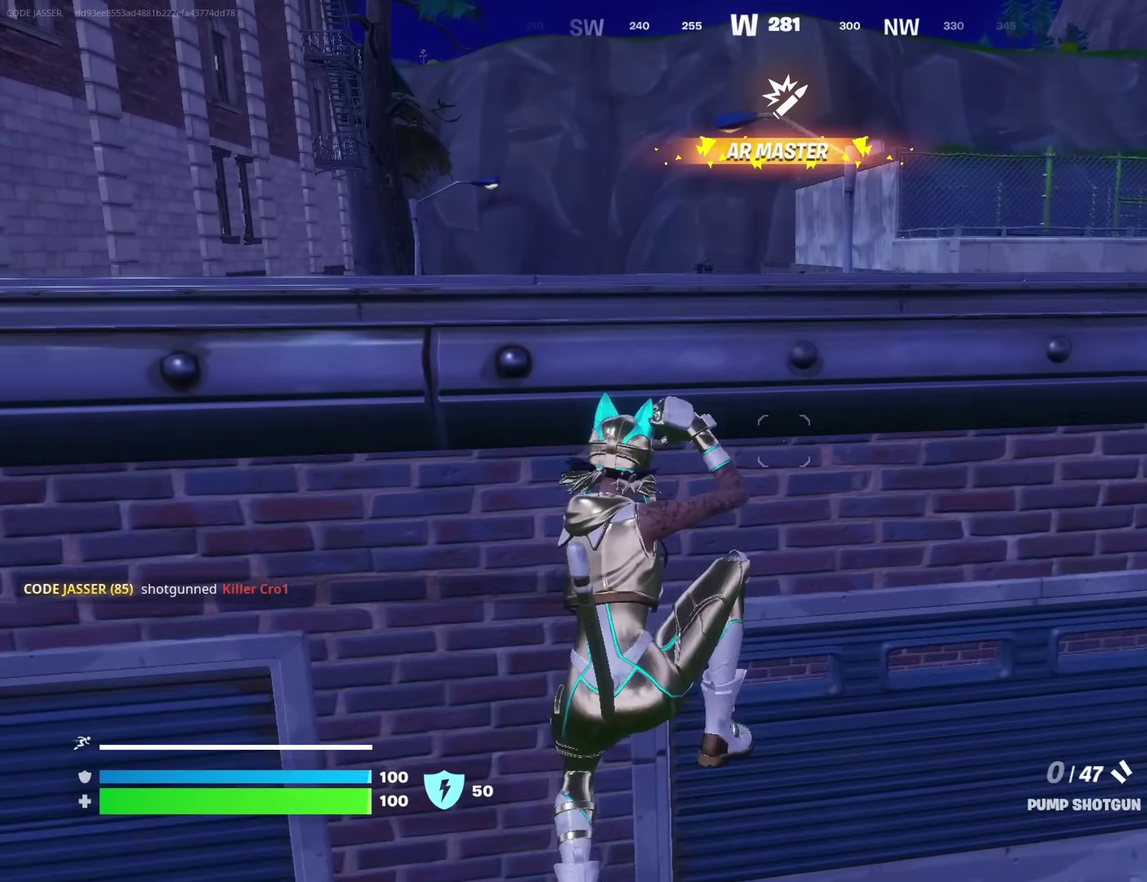
{"dt_ms": 400, "buttons": [], "left_stick": "up-right", "right_stick": "center", "events": [[67, "CROSS", "down"], [100, "left_stick", "up-right"], [183, "CROSS", "up"]]}
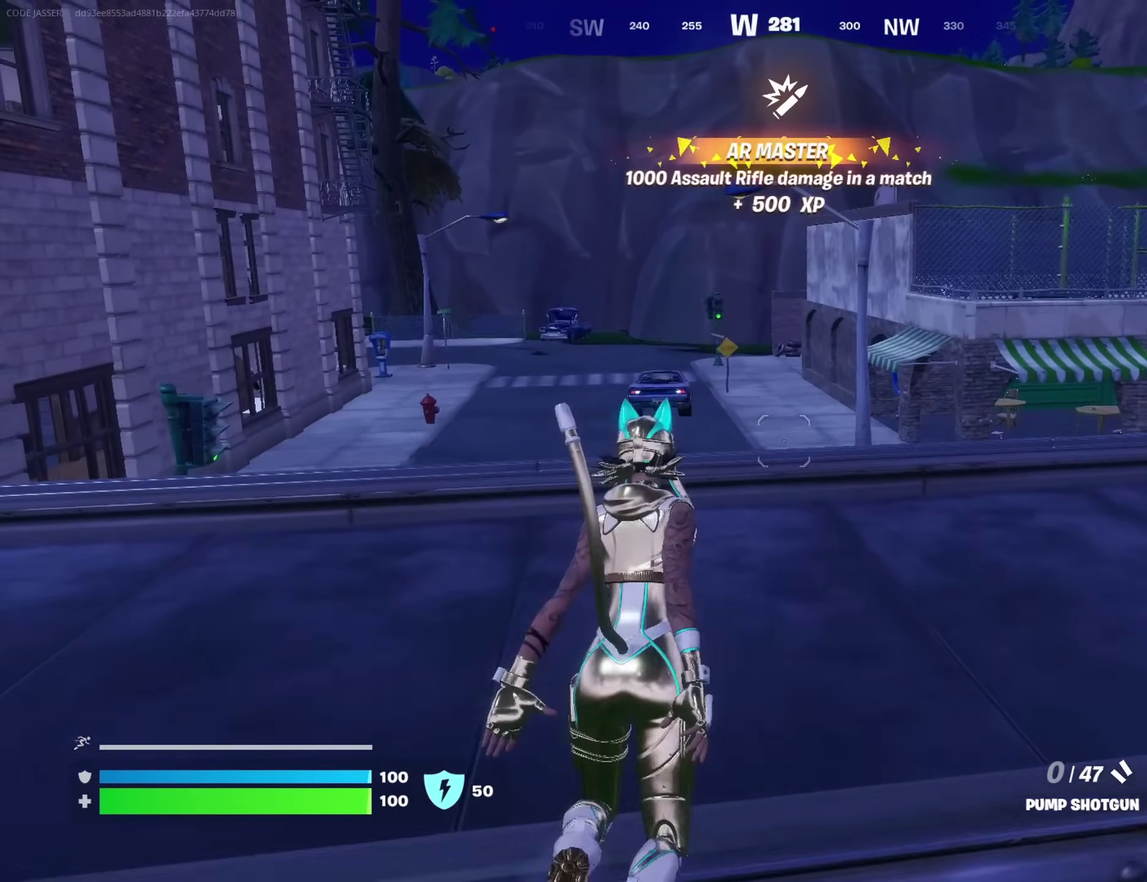
{"dt_ms": 600, "buttons": [], "left_stick": "up", "right_stick": "center", "events": [[233, "SQUARE", "down"], [317, "SQUARE", "up"], [383, "SQUARE", "down"], [583, "left_stick", "up"], [600, "SQUARE", "up"]]}
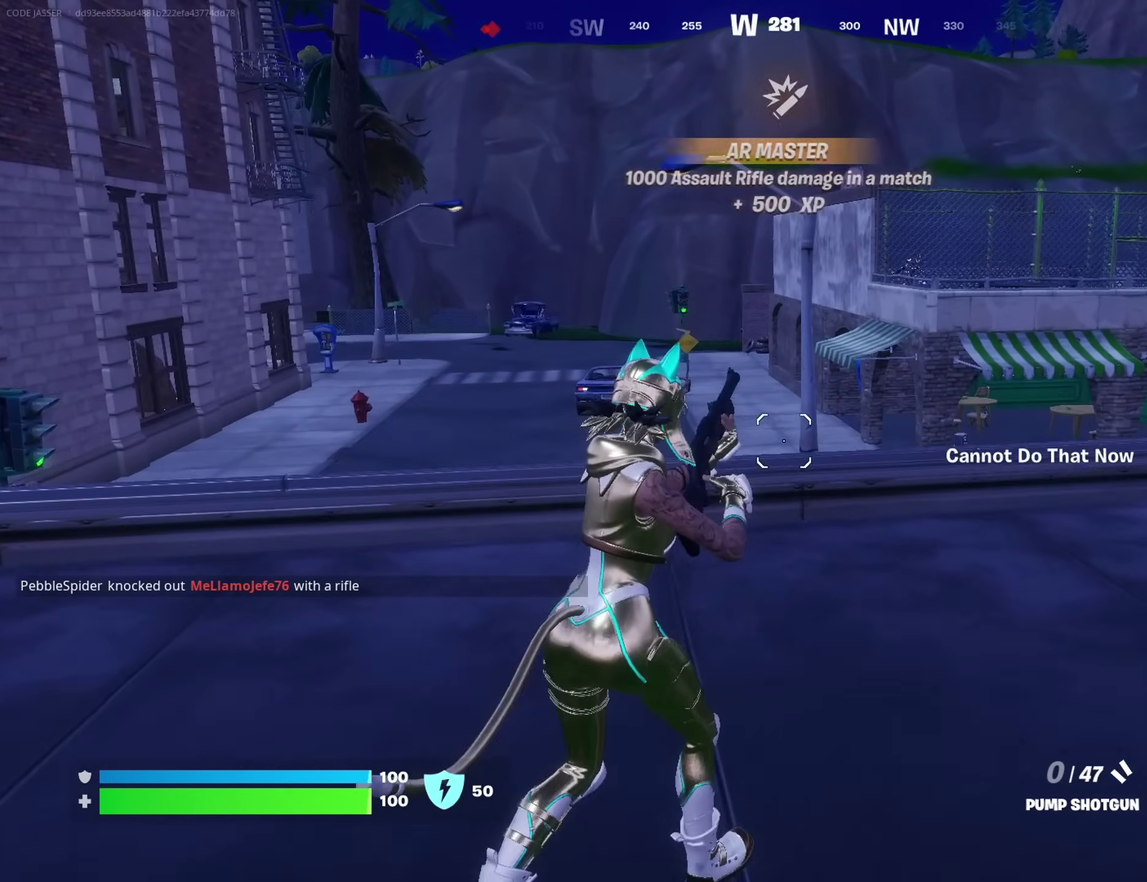
{"dt_ms": 300, "buttons": [], "left_stick": "up-left", "right_stick": "center", "events": [[33, "left_stick", "up-left"], [83, "left_stick", "left"], [117, "right_stick", "up-right"], [167, "left_stick", "up-left"], [183, "right_stick", "center"]]}